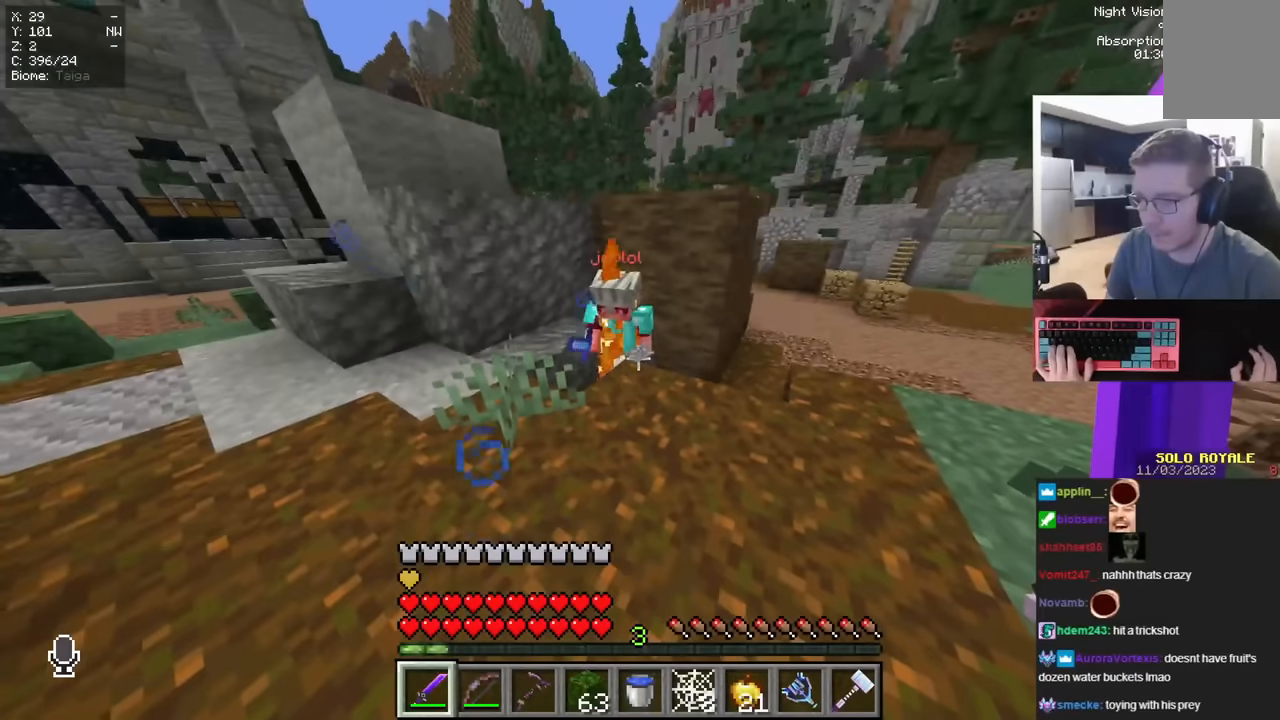
Gameplay with keyboard and mouse; each line is a JSON object with the keys and mouse buttons held at the frame after it. "events" lists presses ("down") and releases ("up") of "a", "d", "s", "space", "w", "mouse_left" and "mouse_right" between this image and that frame as [ms after this image, input, new state], when the widget could be followed in between. "mouse_left", "mouse_right" = the "left", "right" buttons of the "mouse" list. No other keys are recorded. Fast repeated clicks can show as one long hold. Mouse movement is not recorded.
{"keys": ["d"], "mouse": [], "events": [[501, "d", "down"]]}
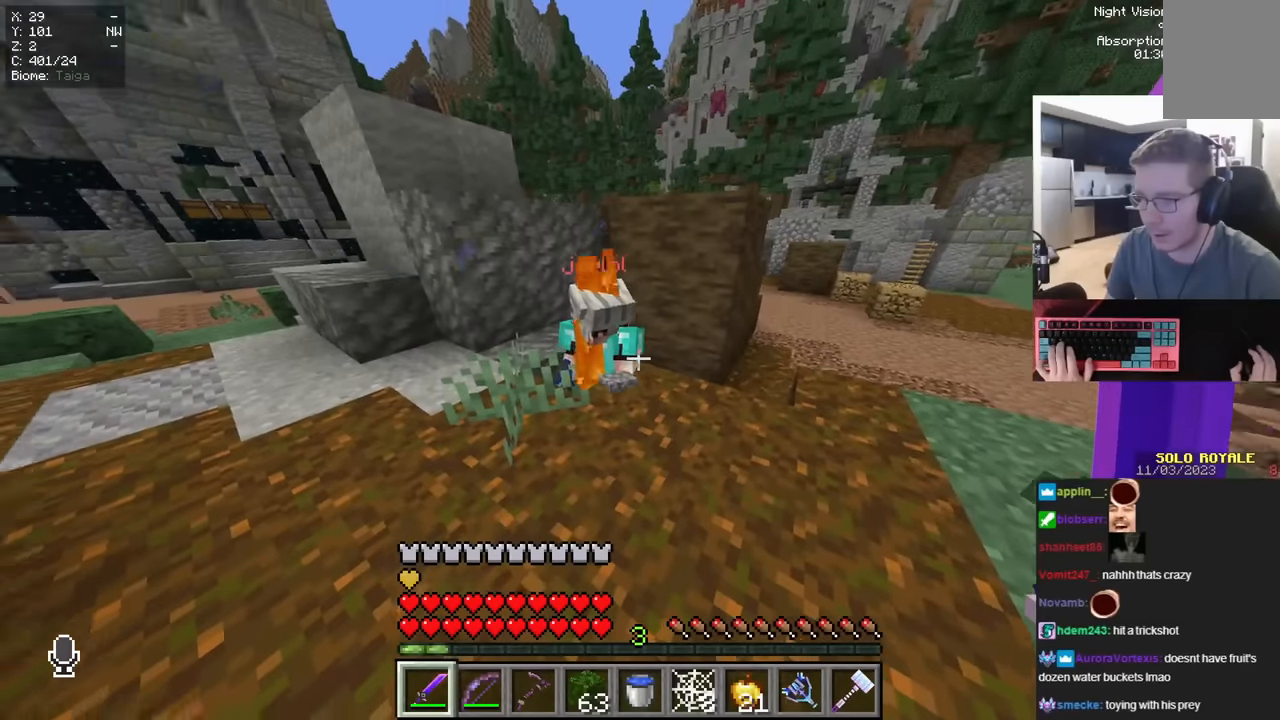
{"keys": [], "mouse": [], "events": [[250, "d", "up"]]}
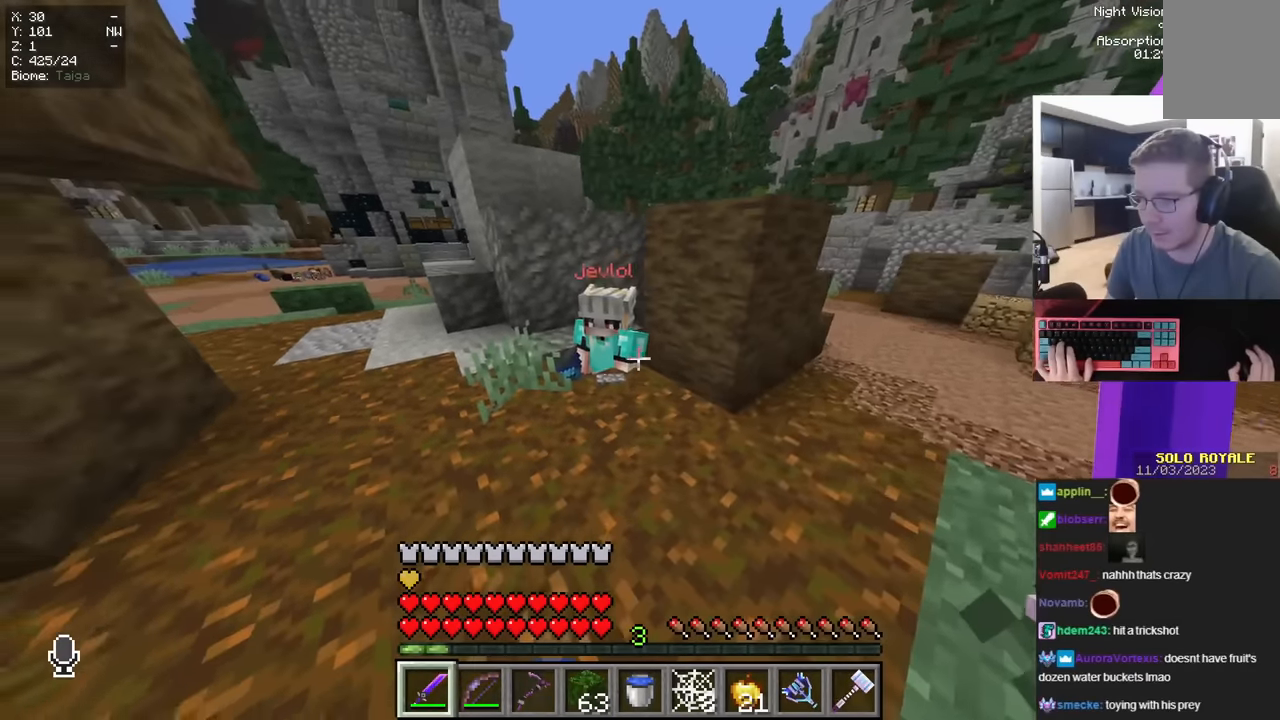
{"keys": [], "mouse": [], "events": [[67, "w", "down"], [300, "mouse_left", "down"], [300, "w", "up"], [417, "mouse_left", "up"]]}
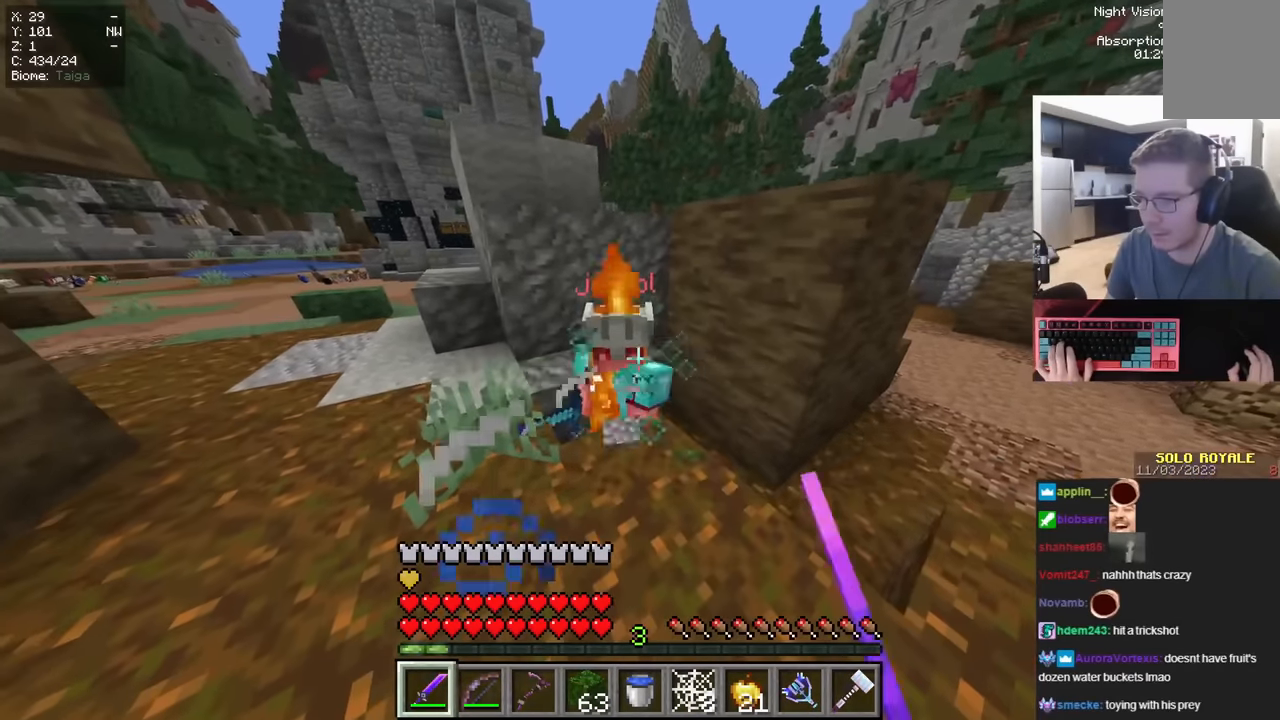
{"keys": ["a"], "mouse": [], "events": [[150, "a", "down"]]}
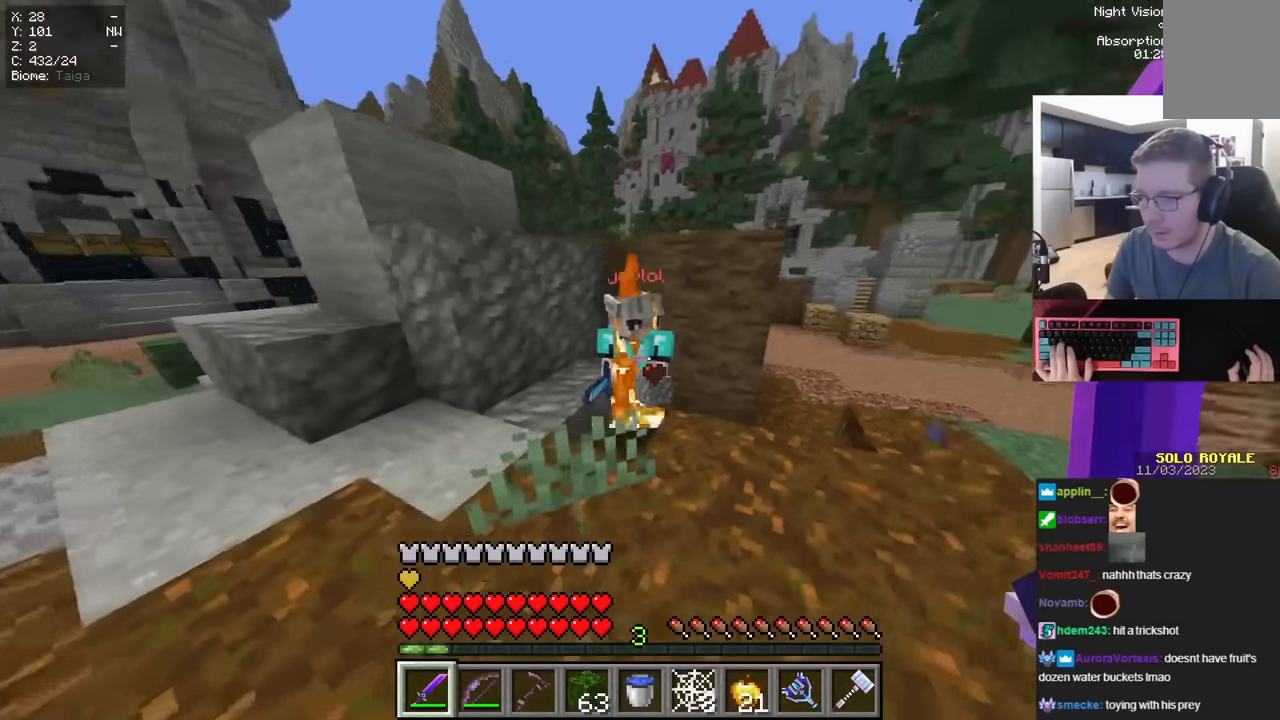
{"keys": [], "mouse": []}
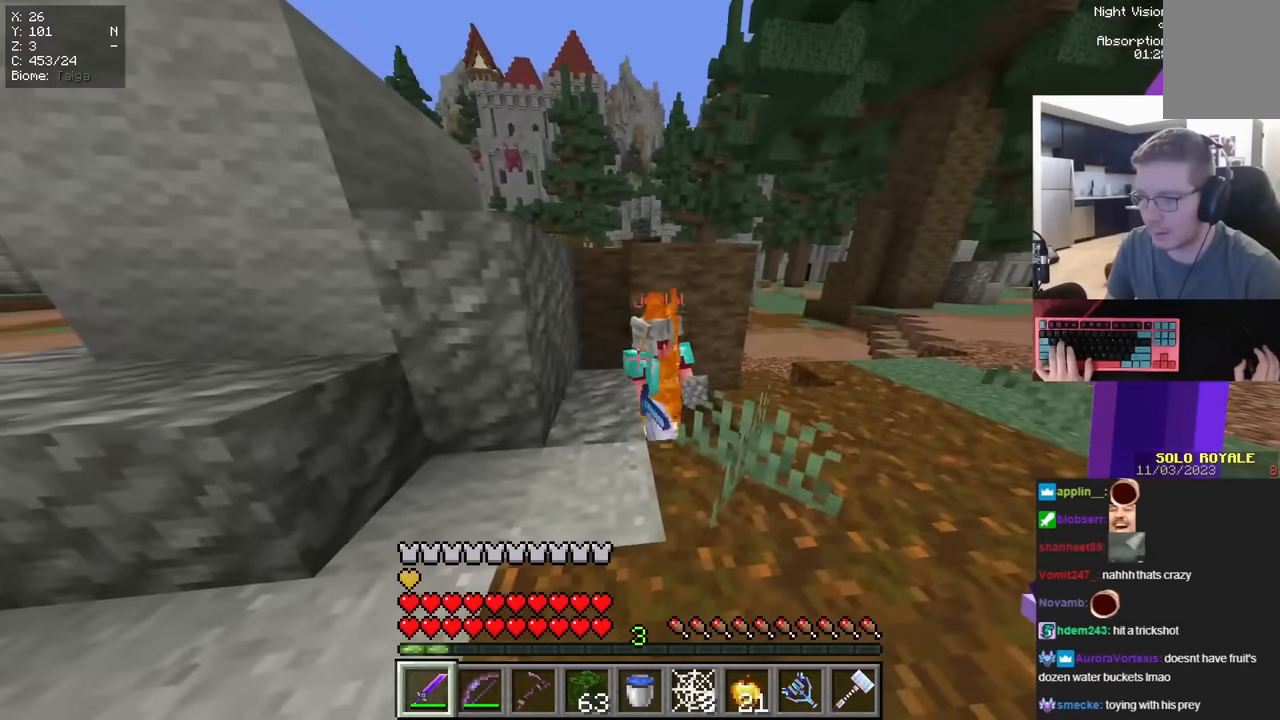
{"keys": ["d"], "mouse": [], "events": [[383, "d", "down"]]}
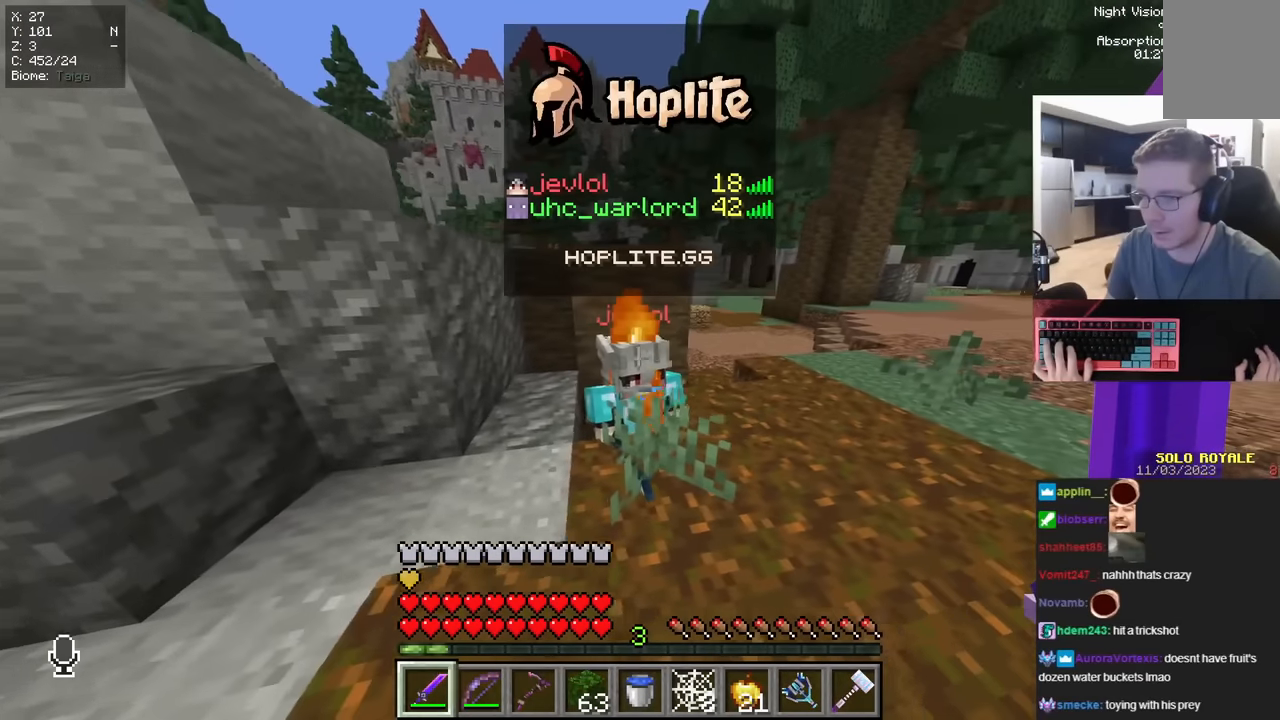
{"keys": ["d", "w"], "mouse": [], "events": [[100, "w", "down"]]}
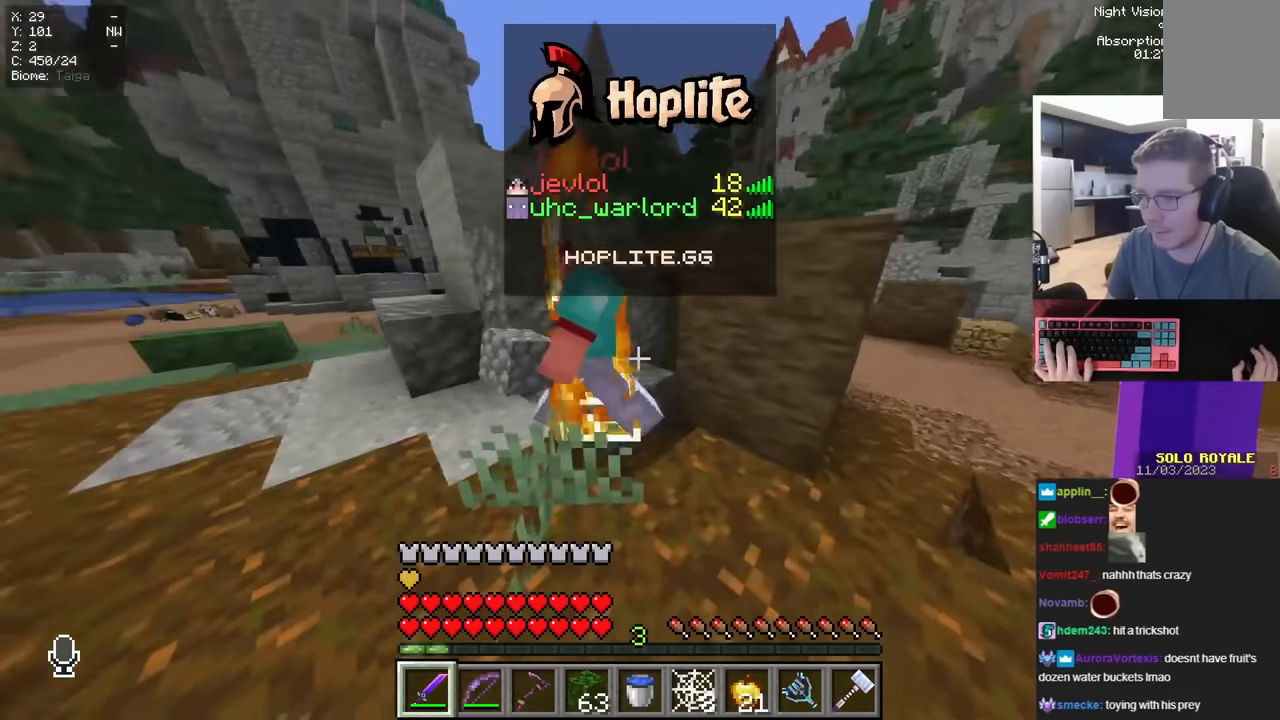
{"keys": [], "mouse": [], "events": [[50, "d", "up"], [50, "w", "up"], [133, "mouse_left", "down"], [300, "mouse_left", "up"]]}
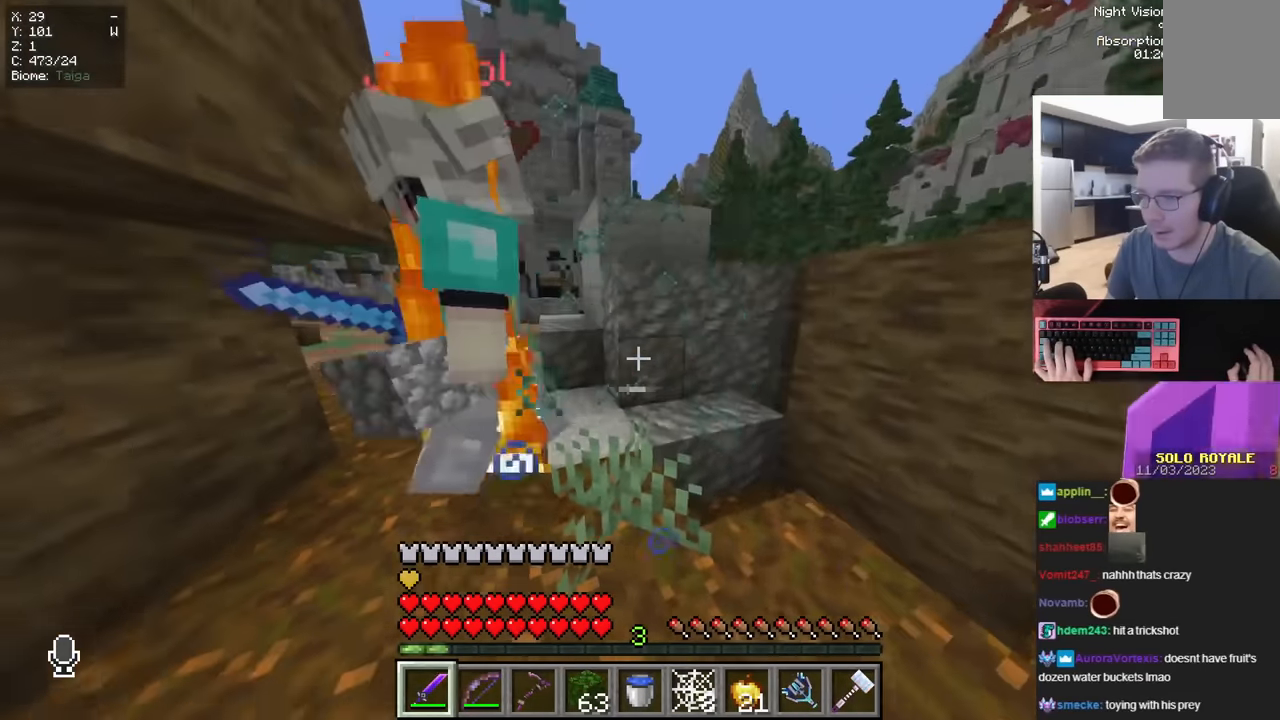
{"keys": ["w"], "mouse": [], "events": [[484, "w", "down"]]}
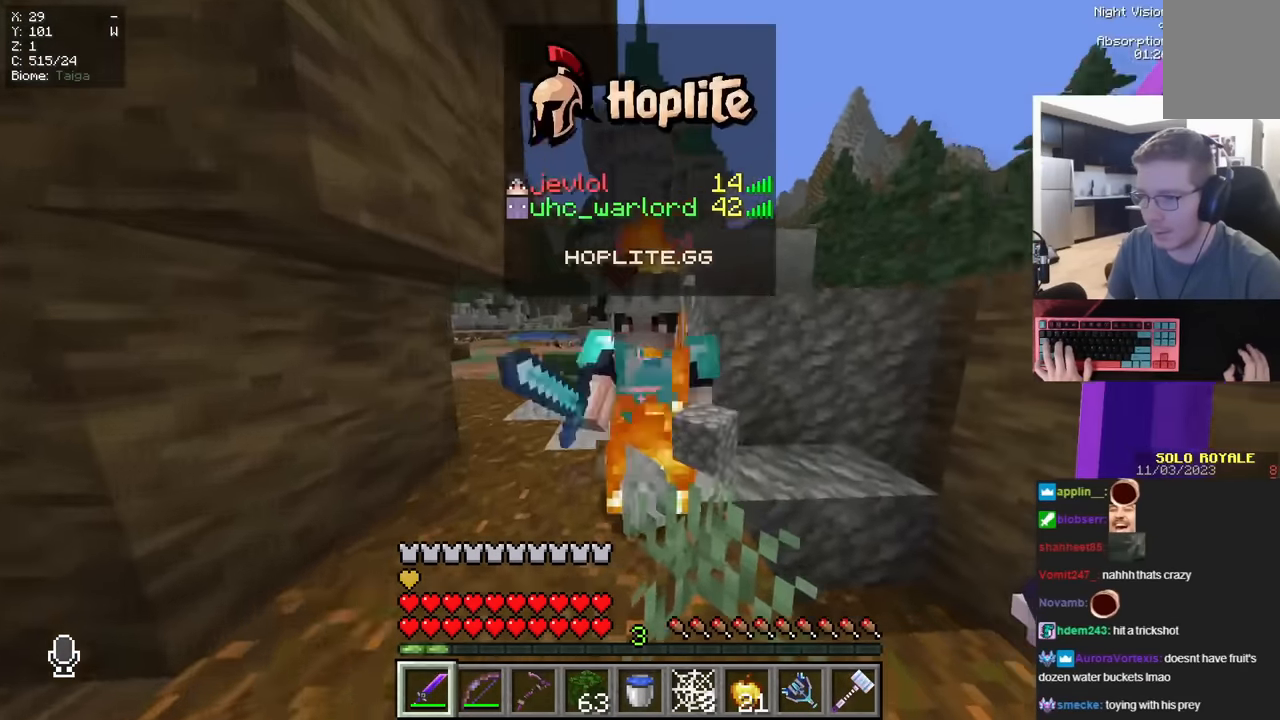
{"keys": [], "mouse": [], "events": [[83, "mouse_left", "down"], [200, "mouse_left", "up"], [250, "w", "up"]]}
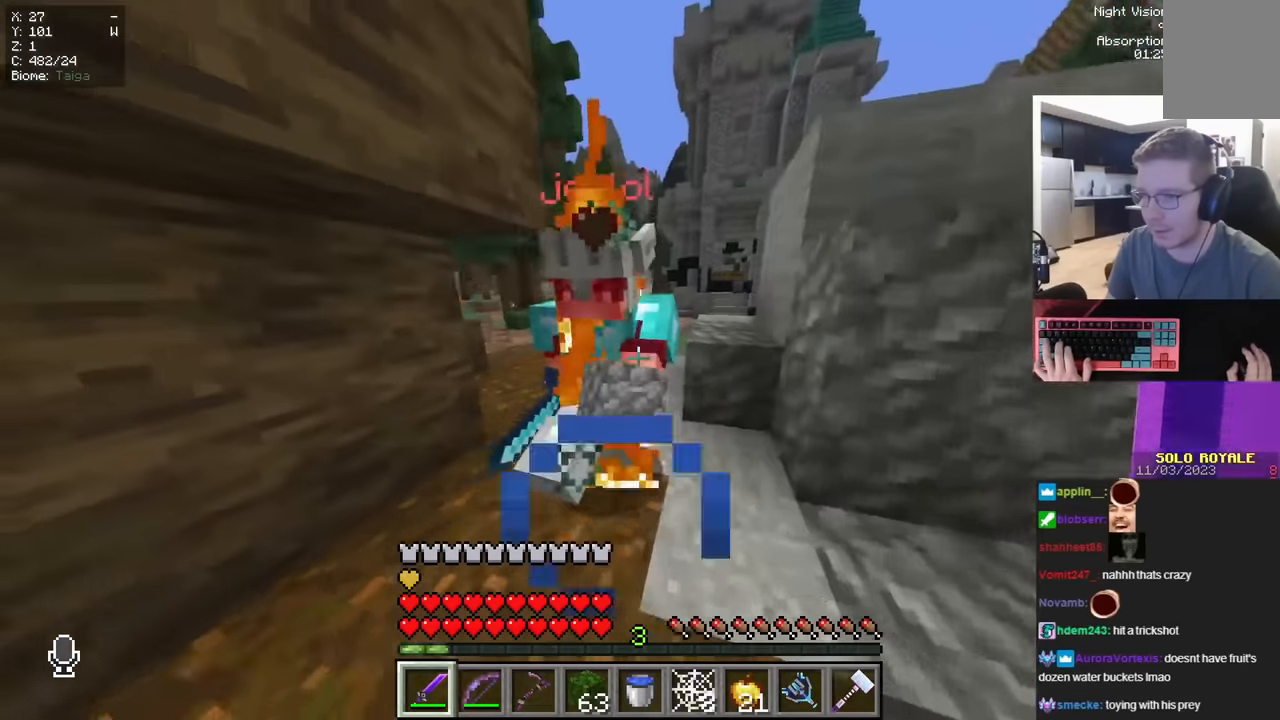
{"keys": ["w"], "mouse": [], "events": [[117, "w", "down"], [217, "mouse_left", "down"], [367, "w", "up"], [384, "mouse_left", "up"], [434, "w", "down"]]}
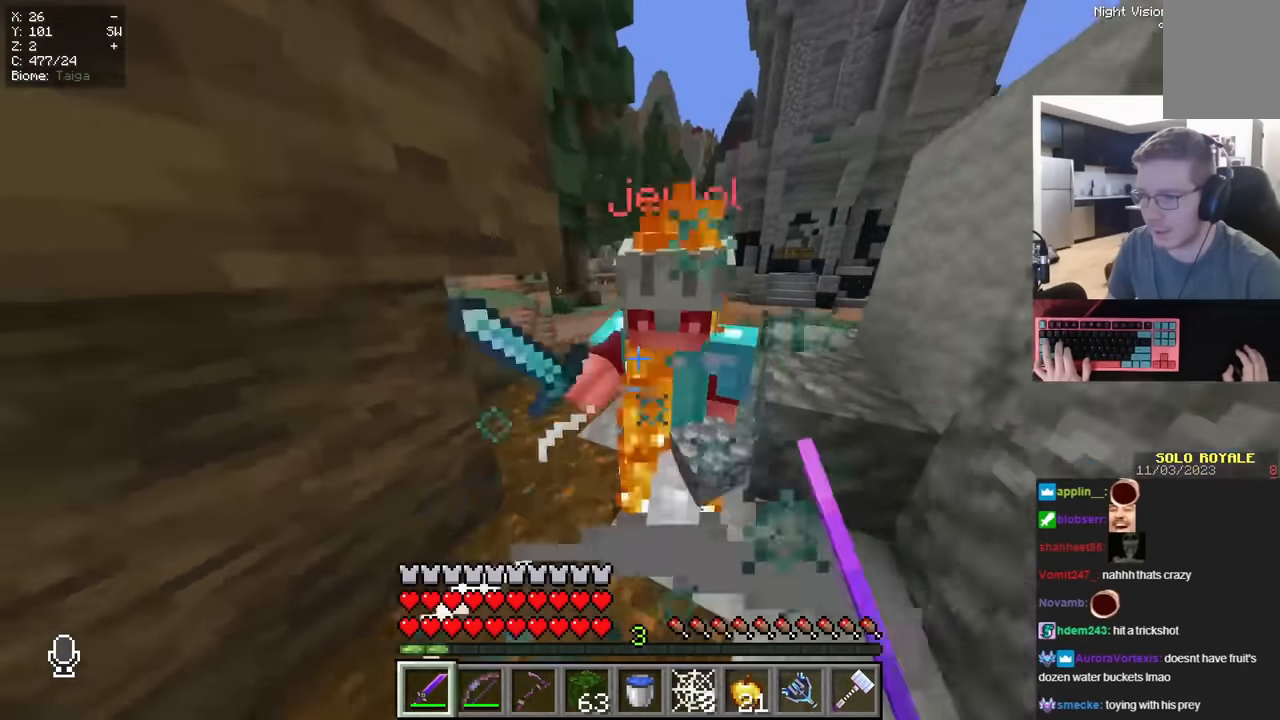
{"keys": ["w"], "mouse": []}
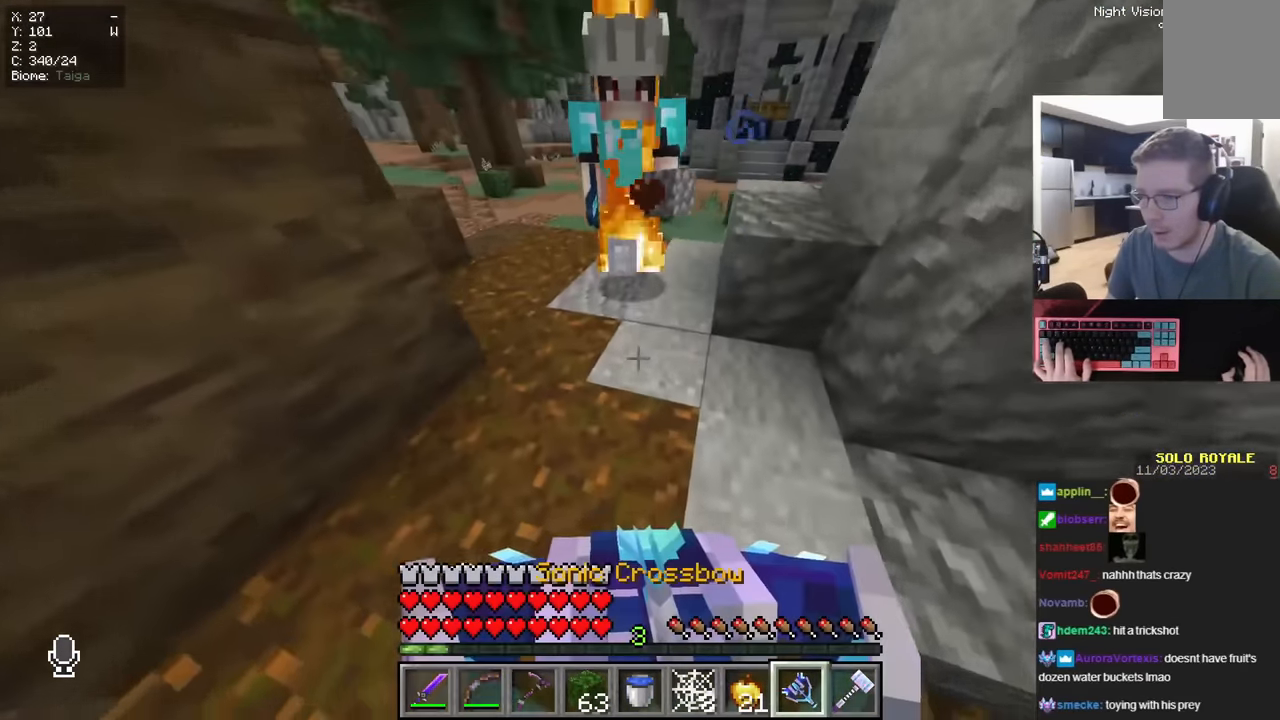
{"keys": ["w"], "mouse": [], "events": [[117, "mouse_right", "down"], [317, "mouse_right", "up"]]}
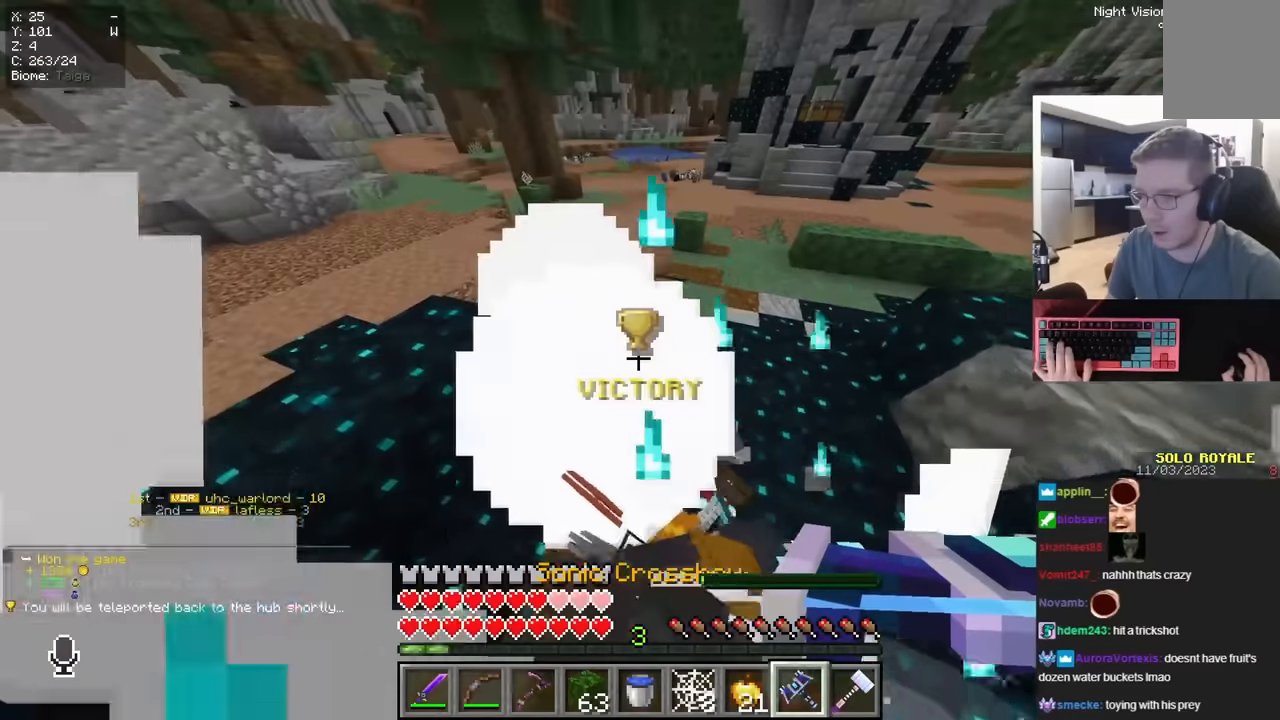
{"keys": [], "mouse": [], "events": [[417, "w", "up"]]}
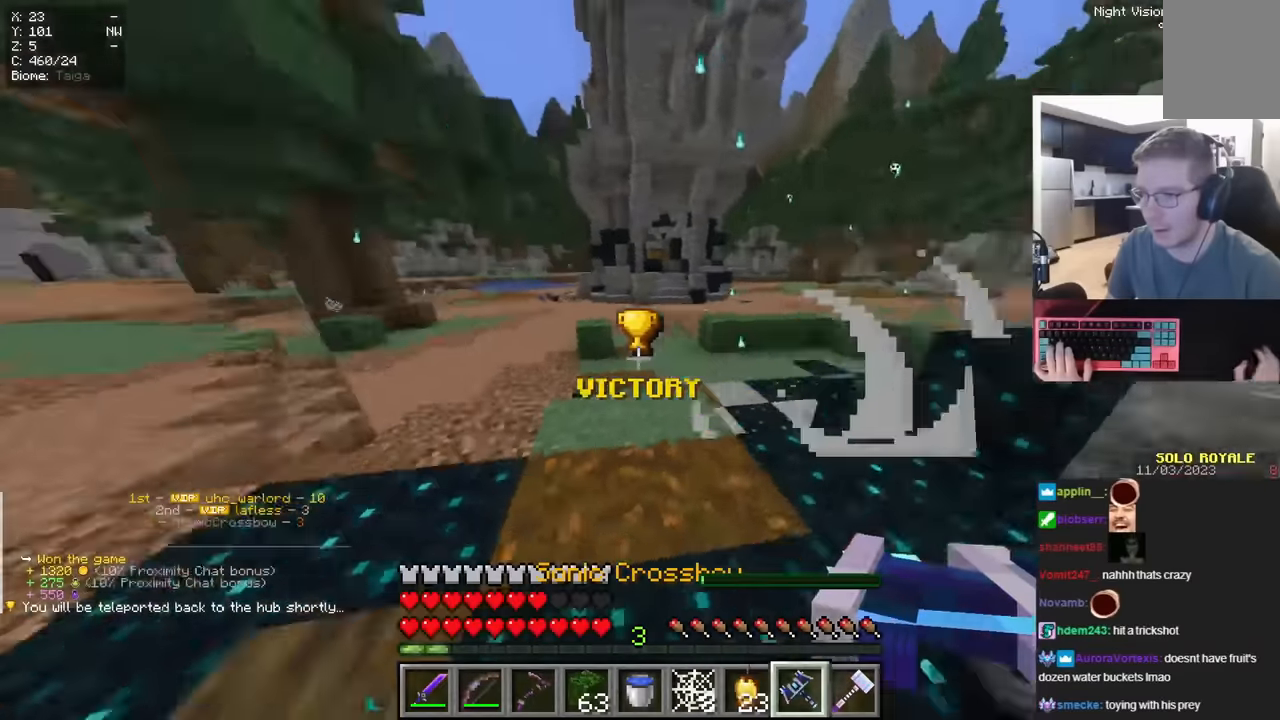
{"keys": ["w"], "mouse": [], "events": [[83, "w", "down"]]}
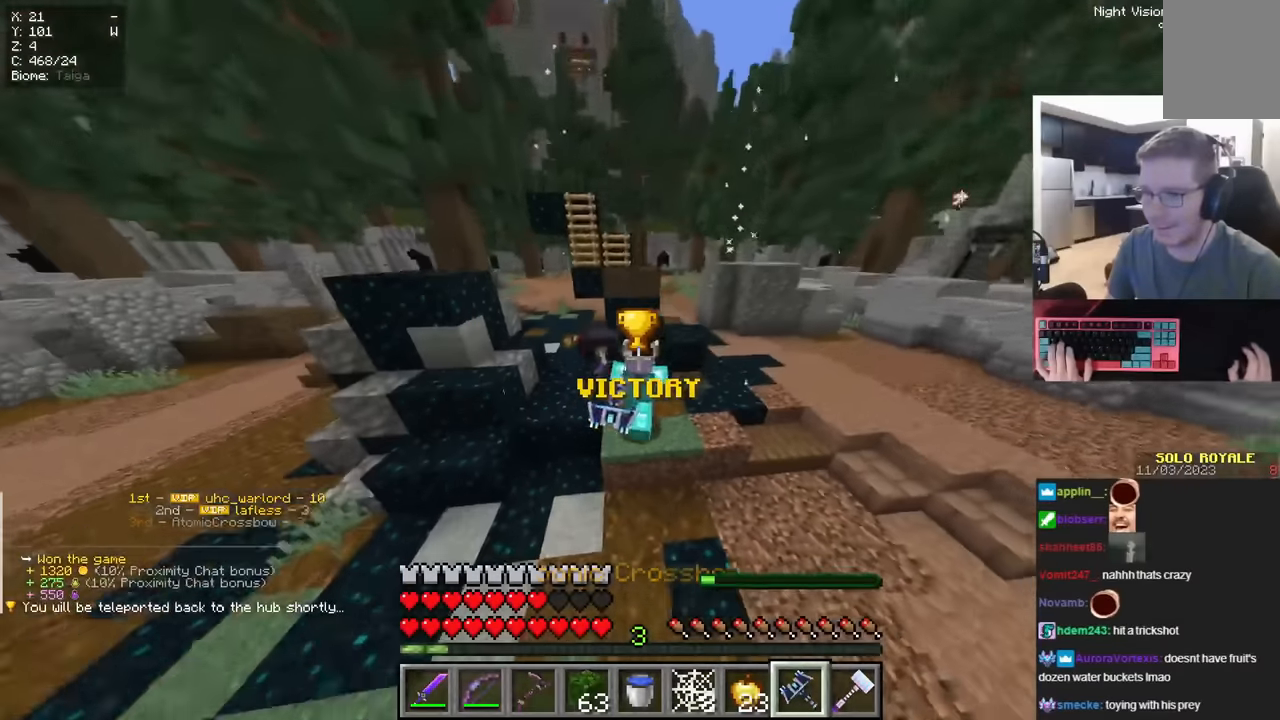
{"keys": [], "mouse": [], "events": [[50, "w", "up"]]}
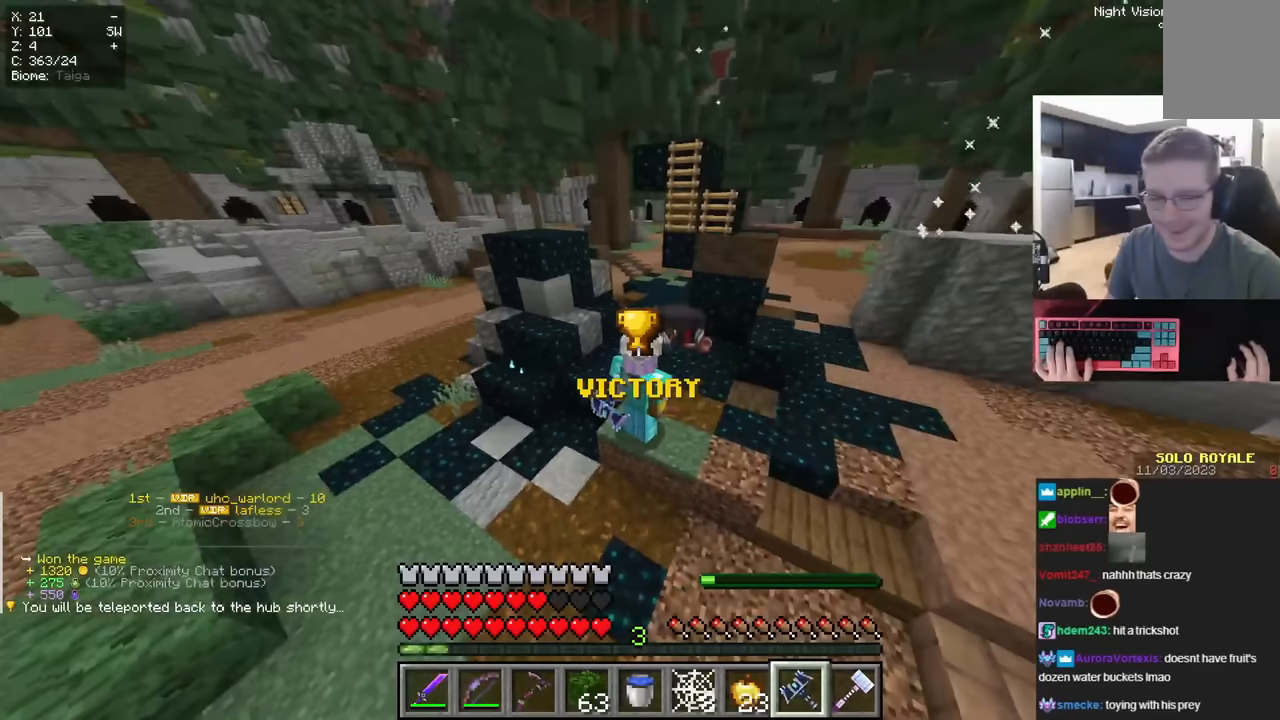
{"keys": [], "mouse": ["right"], "events": [[384, "mouse_right", "down"]]}
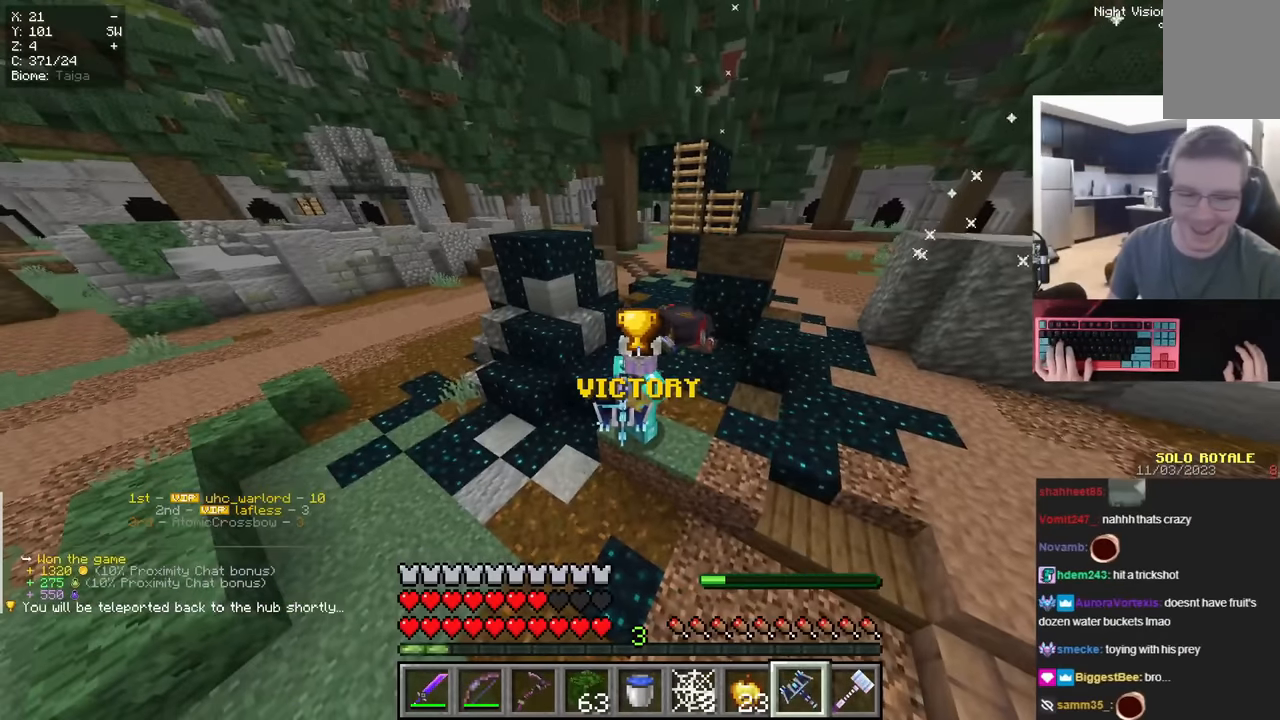
{"keys": [], "mouse": ["right"], "events": []}
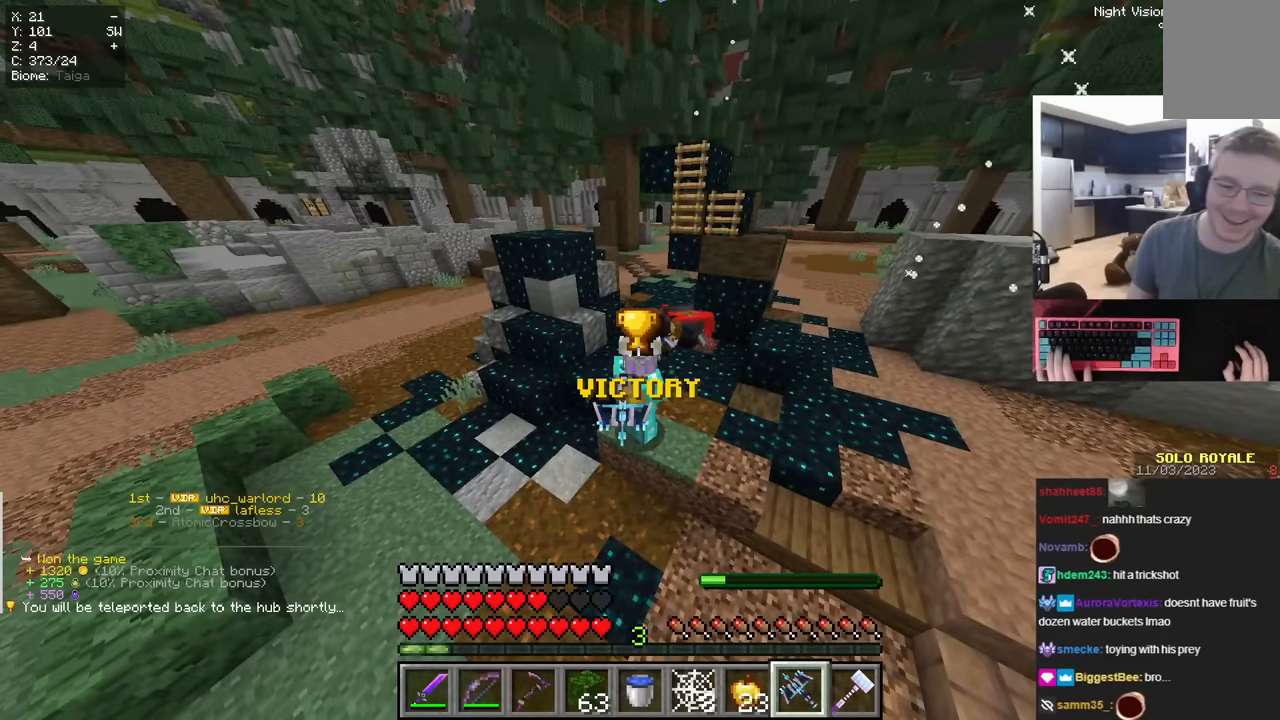
{"keys": [], "mouse": ["right"], "events": []}
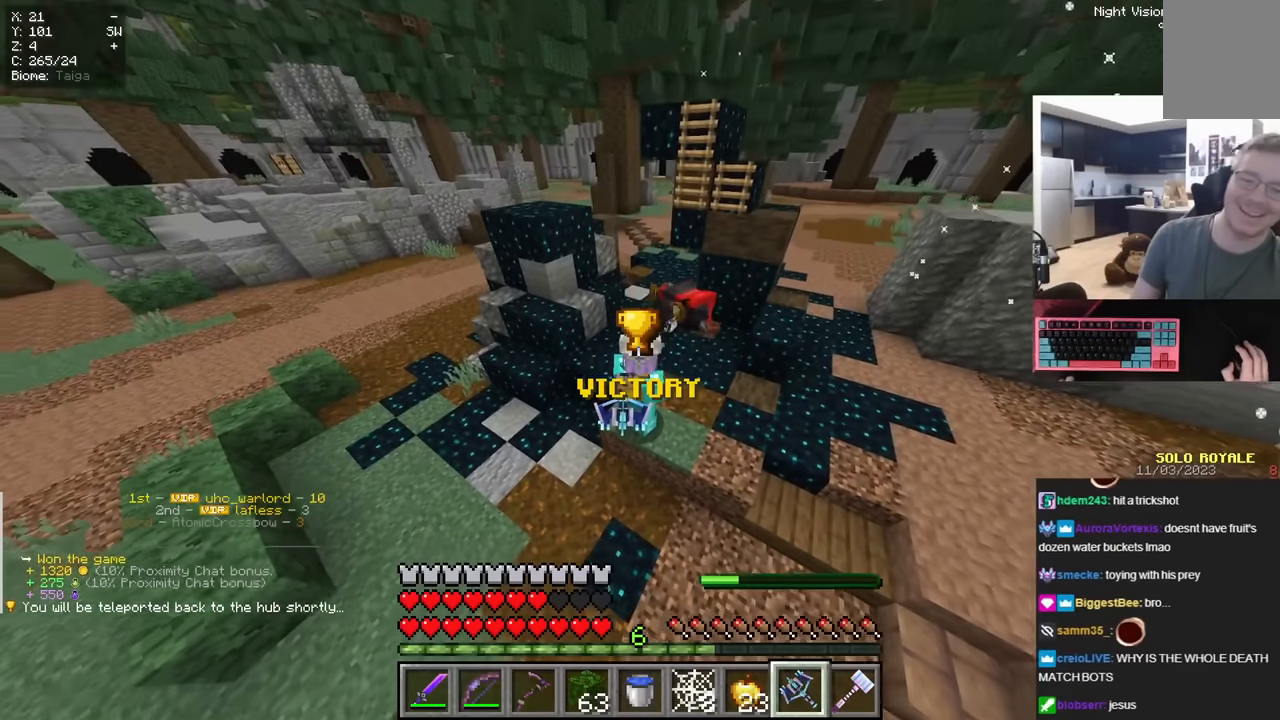
{"keys": [], "mouse": ["right"], "events": []}
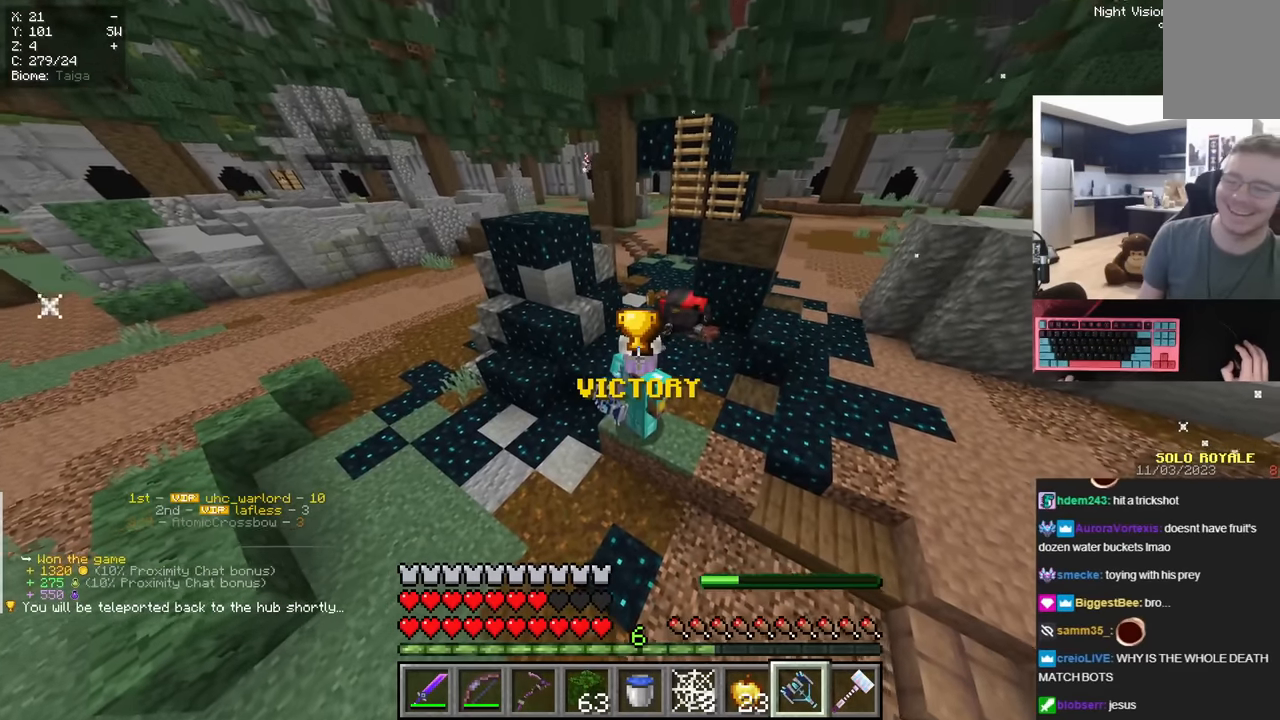
{"keys": [], "mouse": [], "events": [[350, "mouse_right", "up"]]}
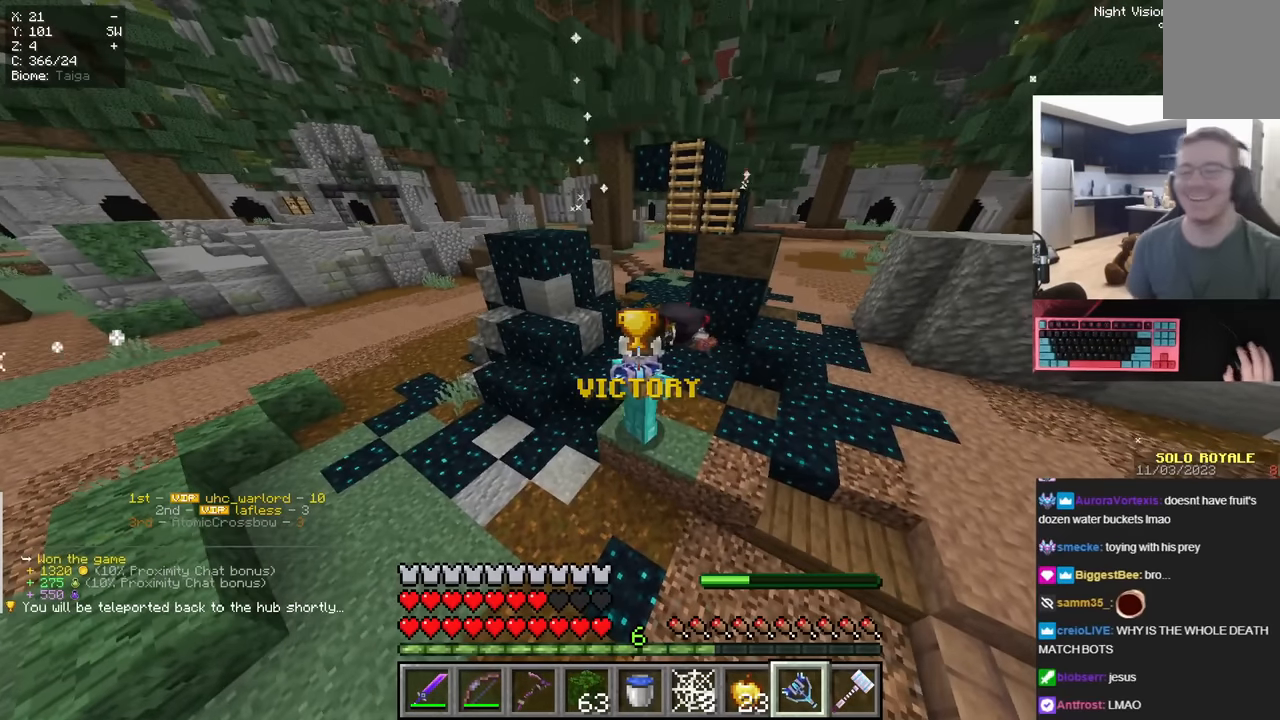
{"keys": [], "mouse": [], "events": []}
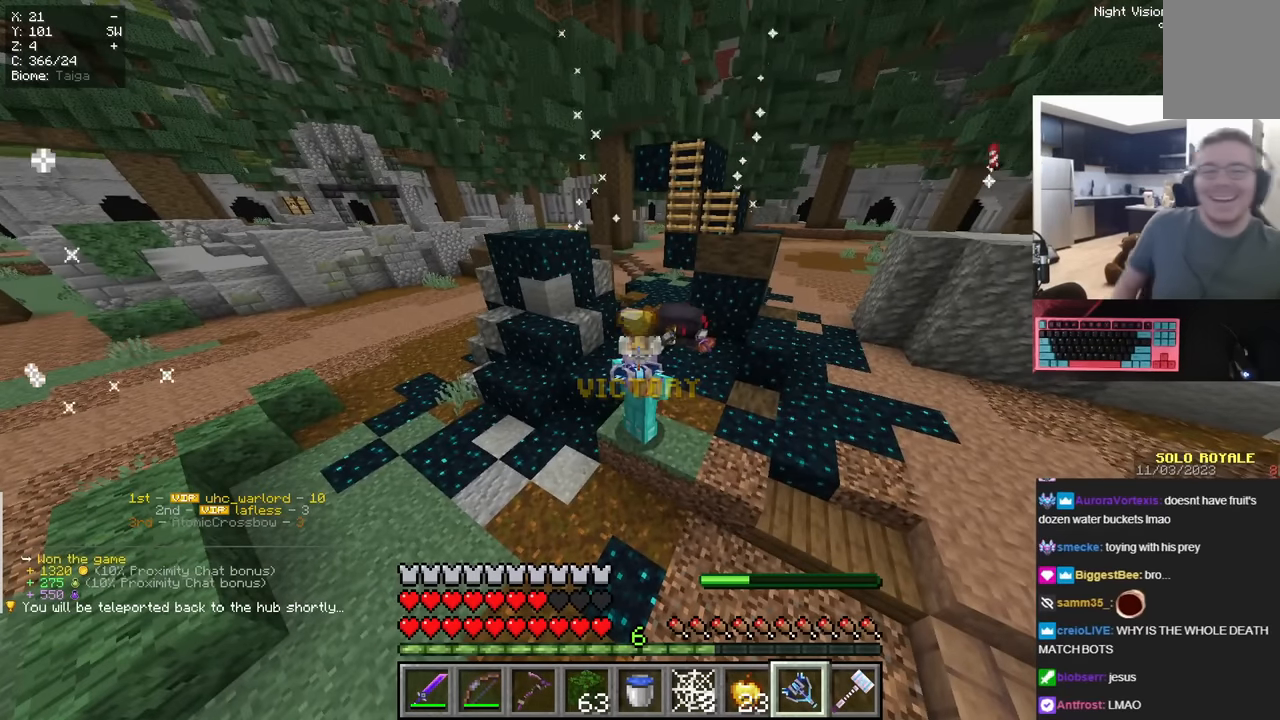
{"keys": [], "mouse": [], "events": []}
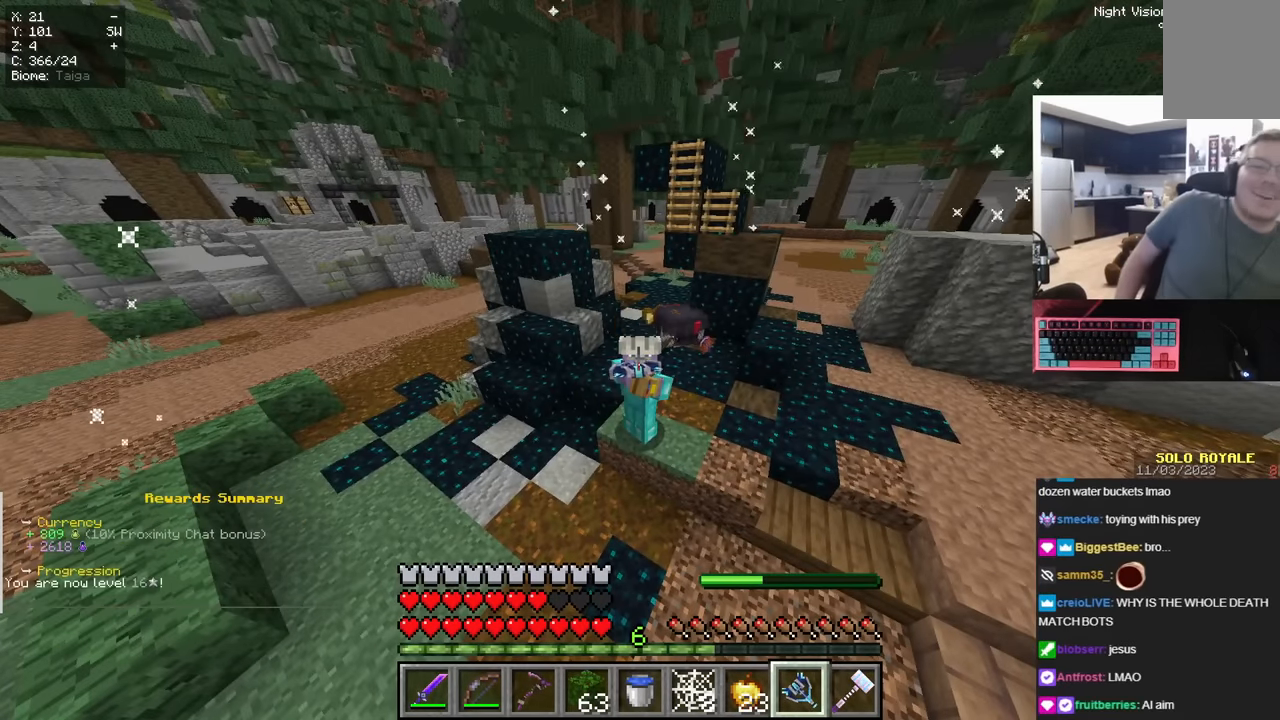
{"keys": [], "mouse": [], "events": []}
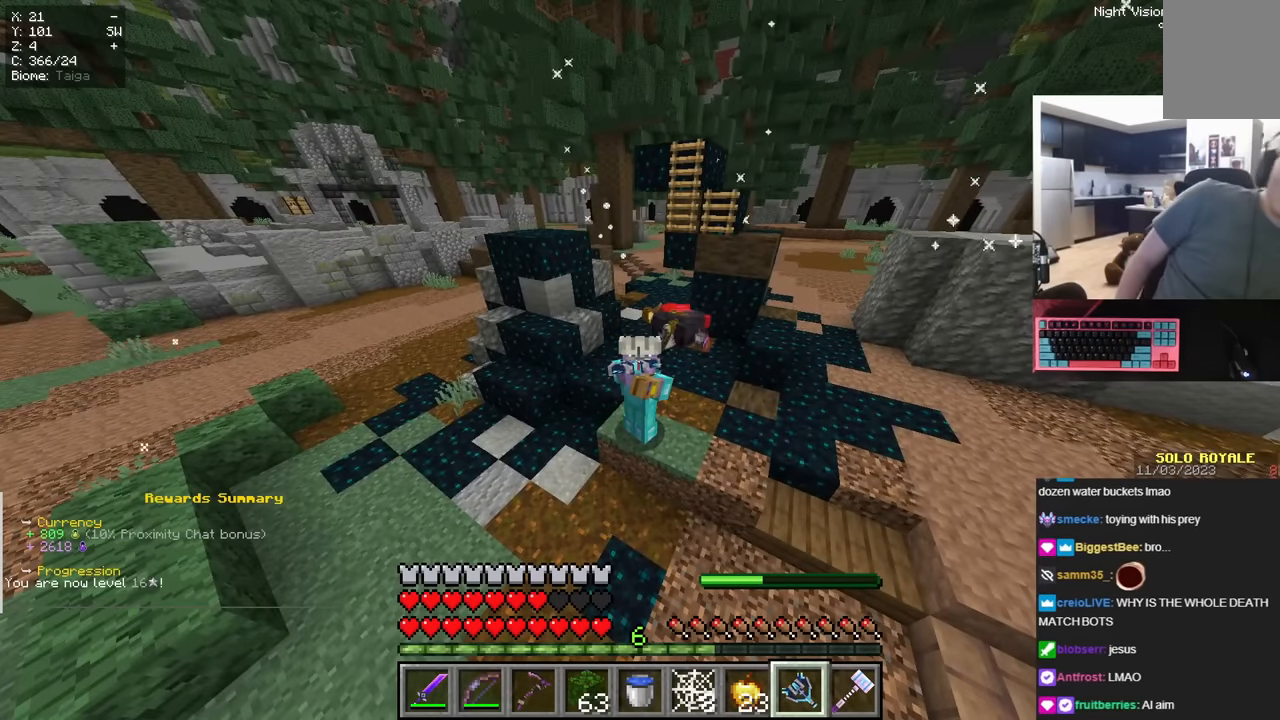
{"keys": [], "mouse": [], "events": []}
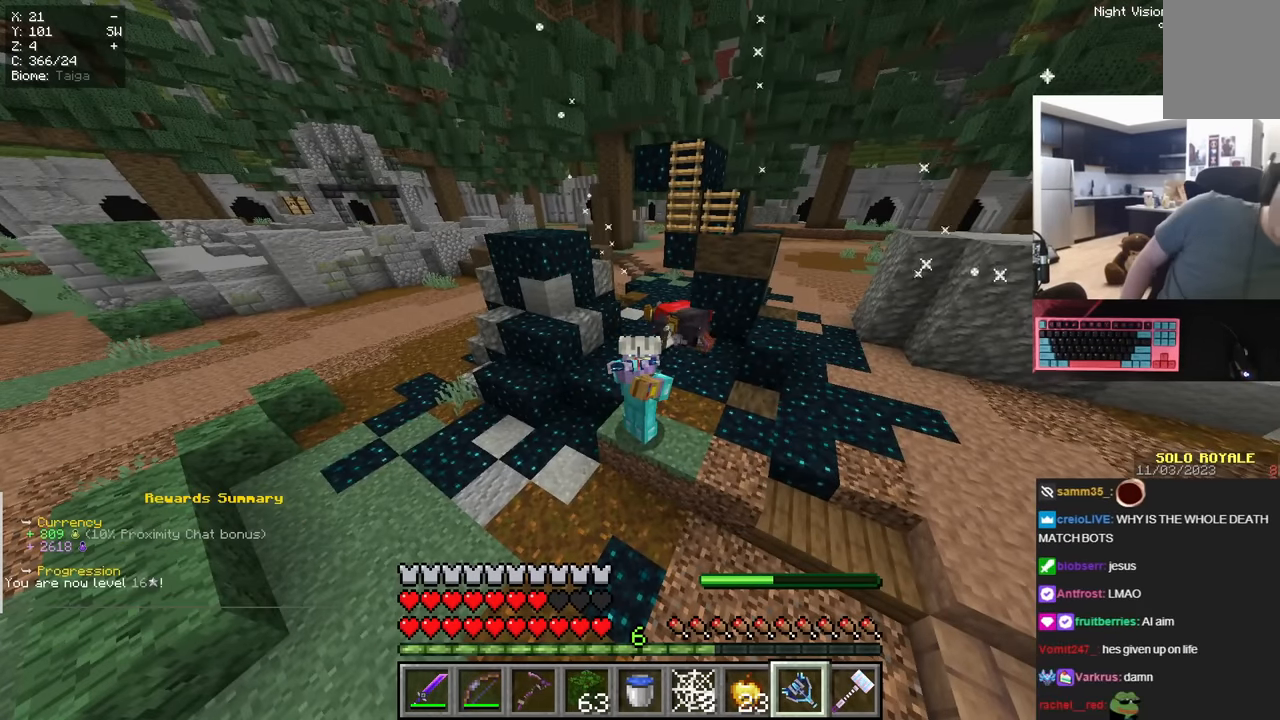
{"keys": [], "mouse": [], "events": []}
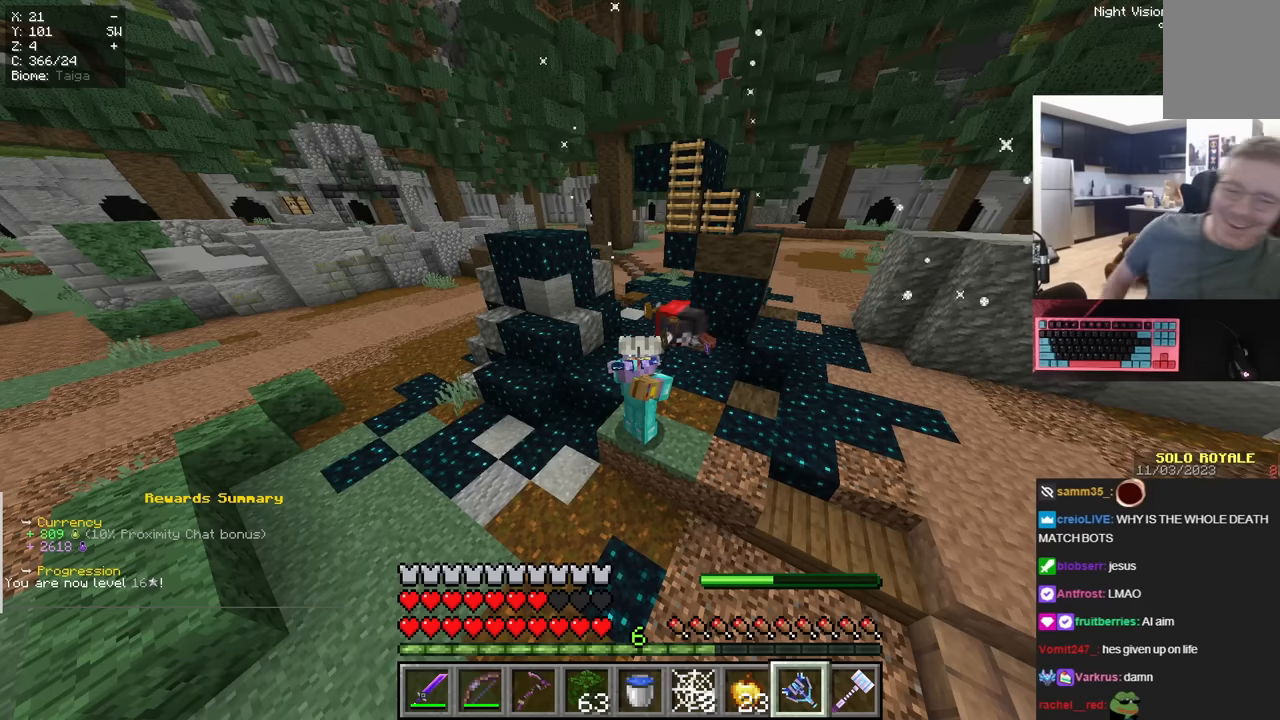
{"keys": [], "mouse": [], "events": []}
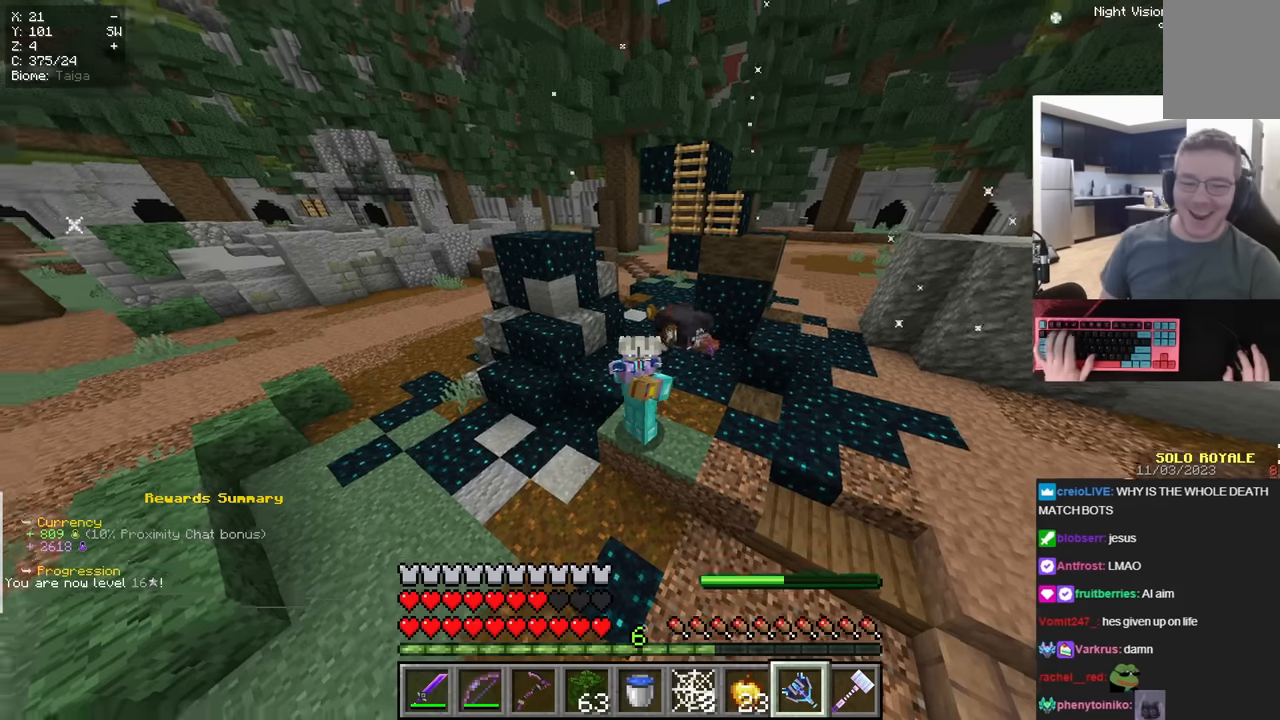
{"keys": [], "mouse": ["left"]}